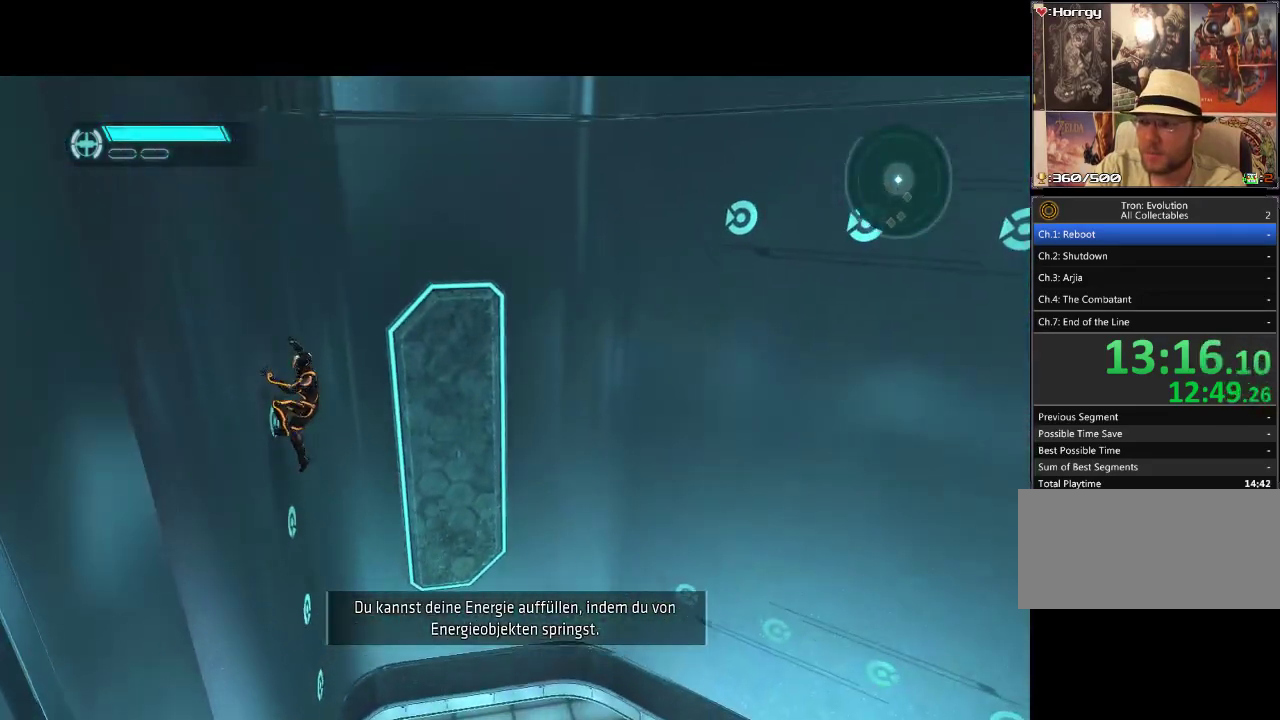
Gameplay with a controller (PlayStation layout); each line is a JSON object with the inputs held at the frame after it. "events" lists button and stick changes between this image and that frame as [ms after this image, input, new state], when the widget could be followed in between. Not read: CIRCLE CROSS L3 R3.
{"buttons": ["L1", "DPAD_UP"], "events": []}
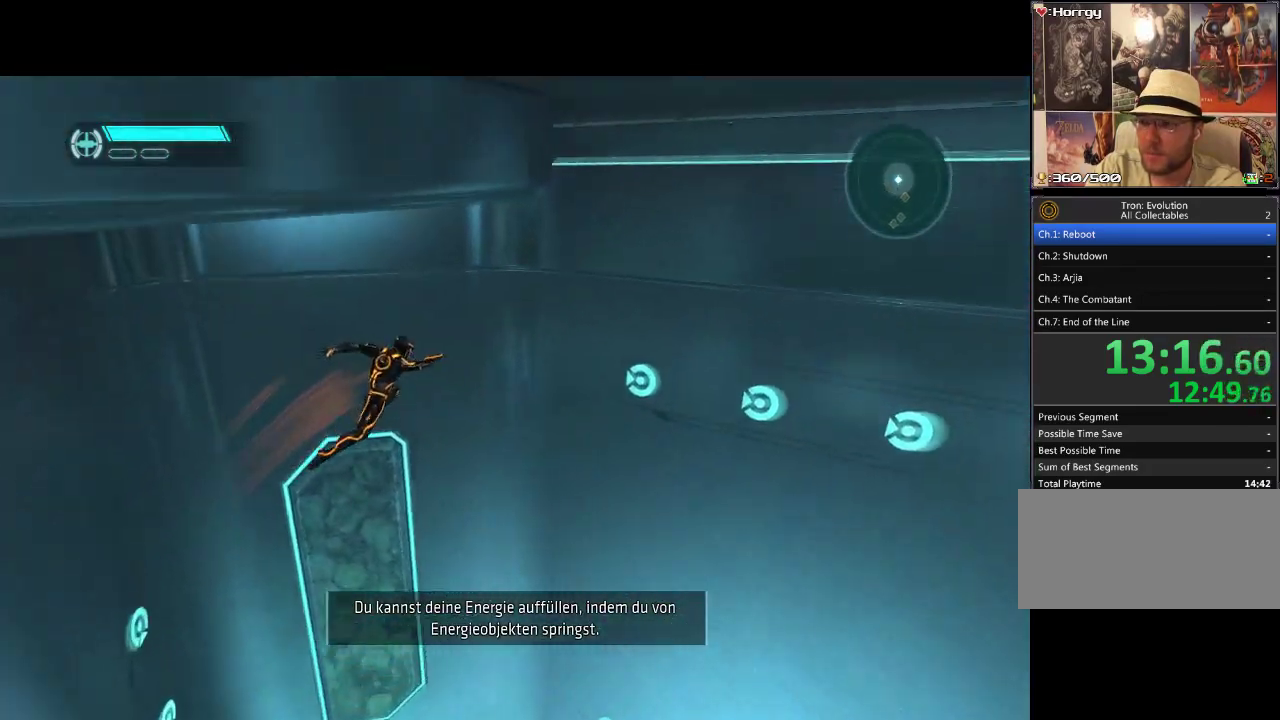
{"buttons": ["L1", "DPAD_UP"], "events": []}
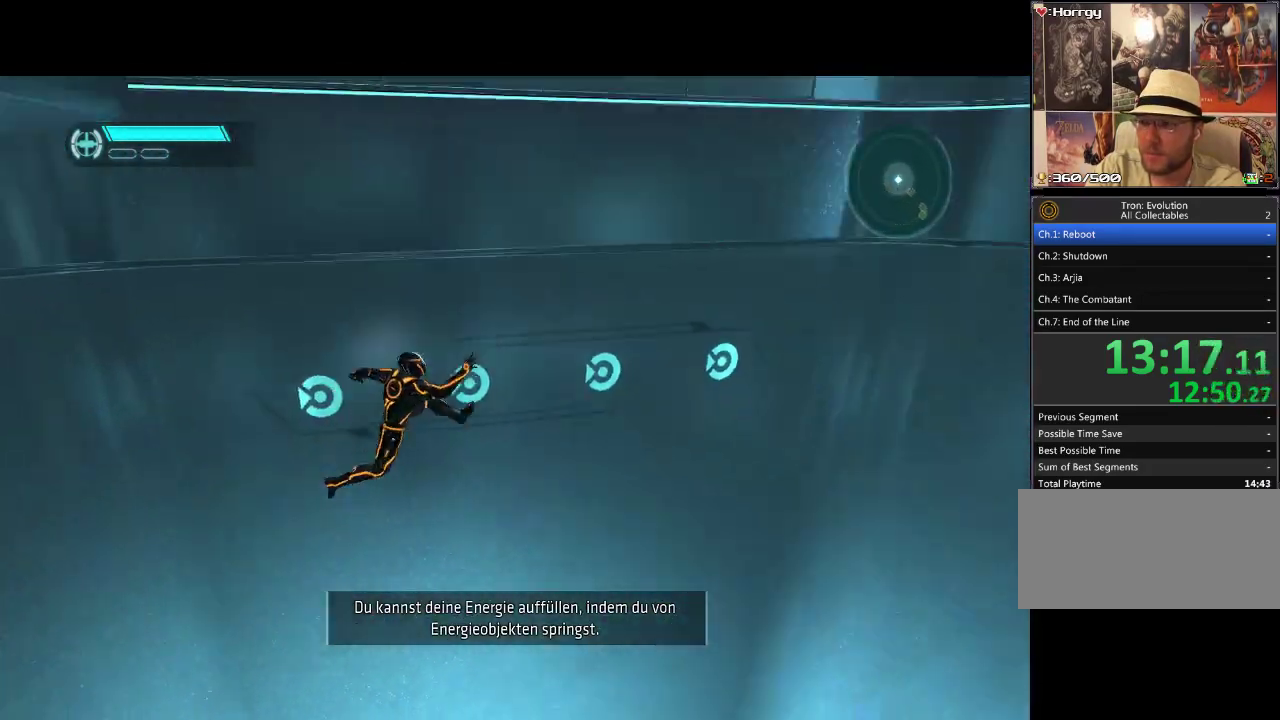
{"buttons": ["L1", "DPAD_UP", "DPAD_RIGHT"], "events": [[500, "DPAD_RIGHT", "down"]]}
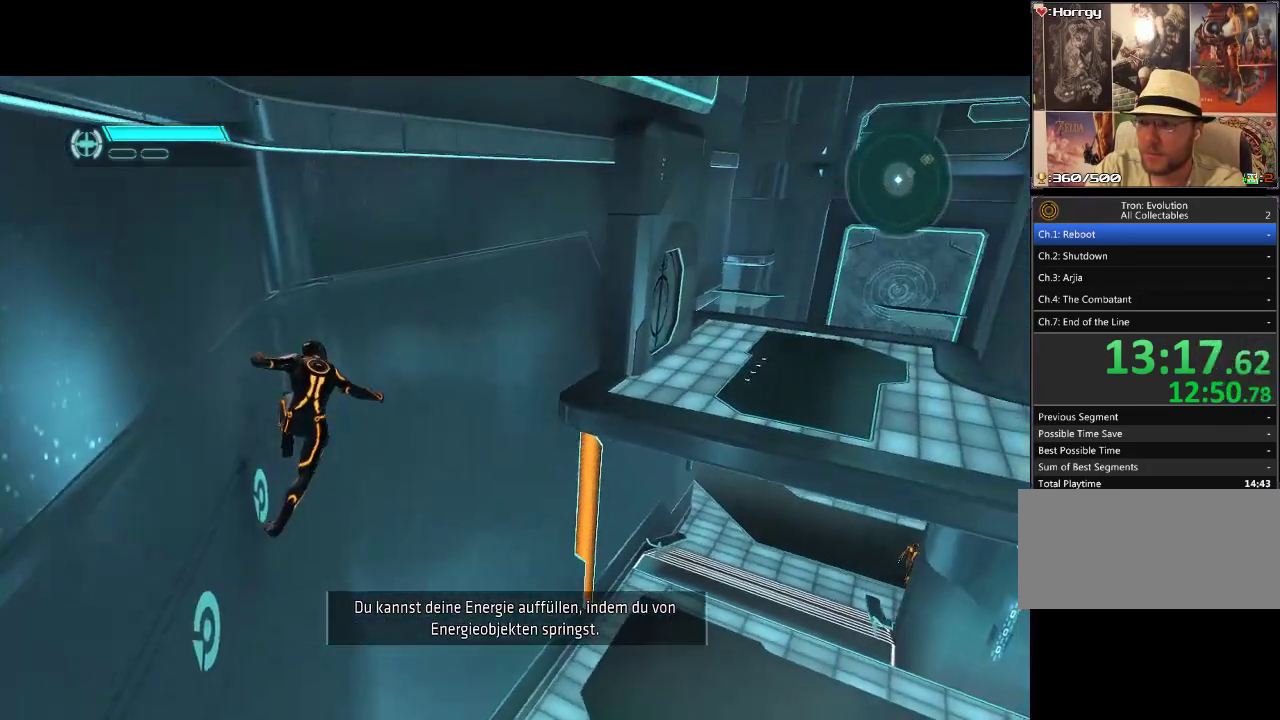
{"buttons": ["L1", "DPAD_UP"], "events": [[150, "DPAD_RIGHT", "up"]]}
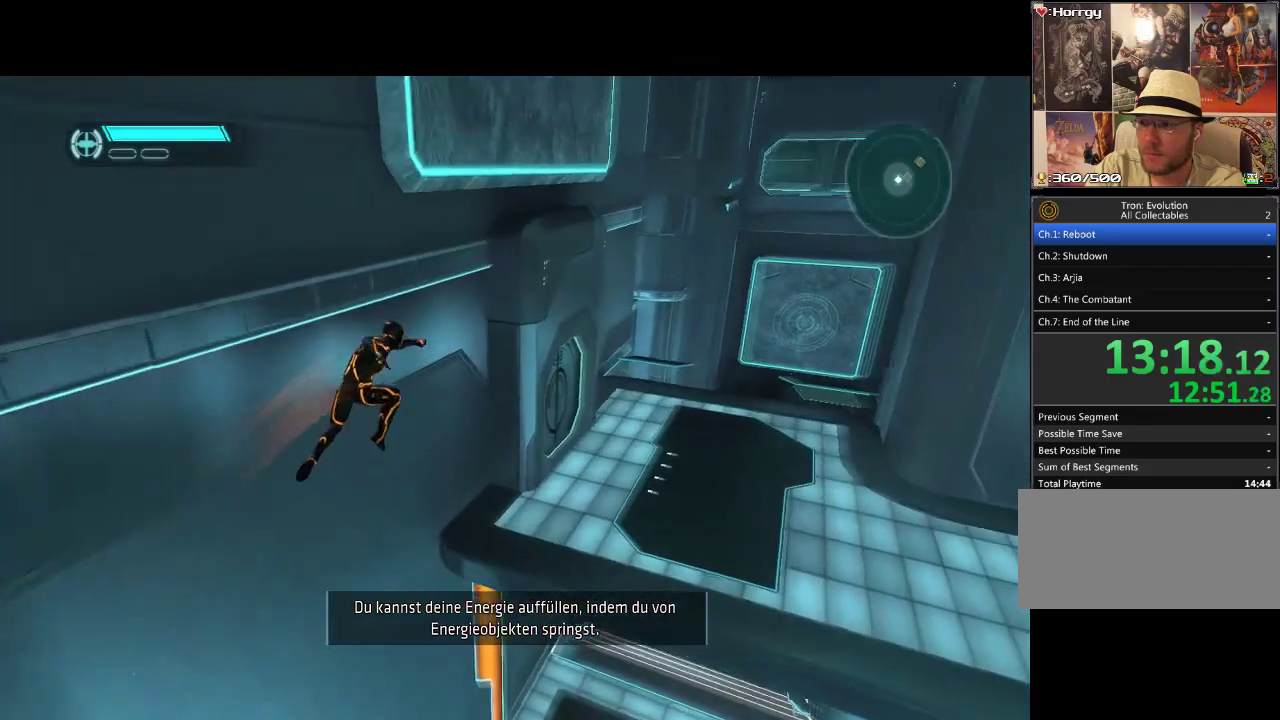
{"buttons": ["L1", "DPAD_UP", "DPAD_RIGHT"], "events": [[400, "DPAD_RIGHT", "down"]]}
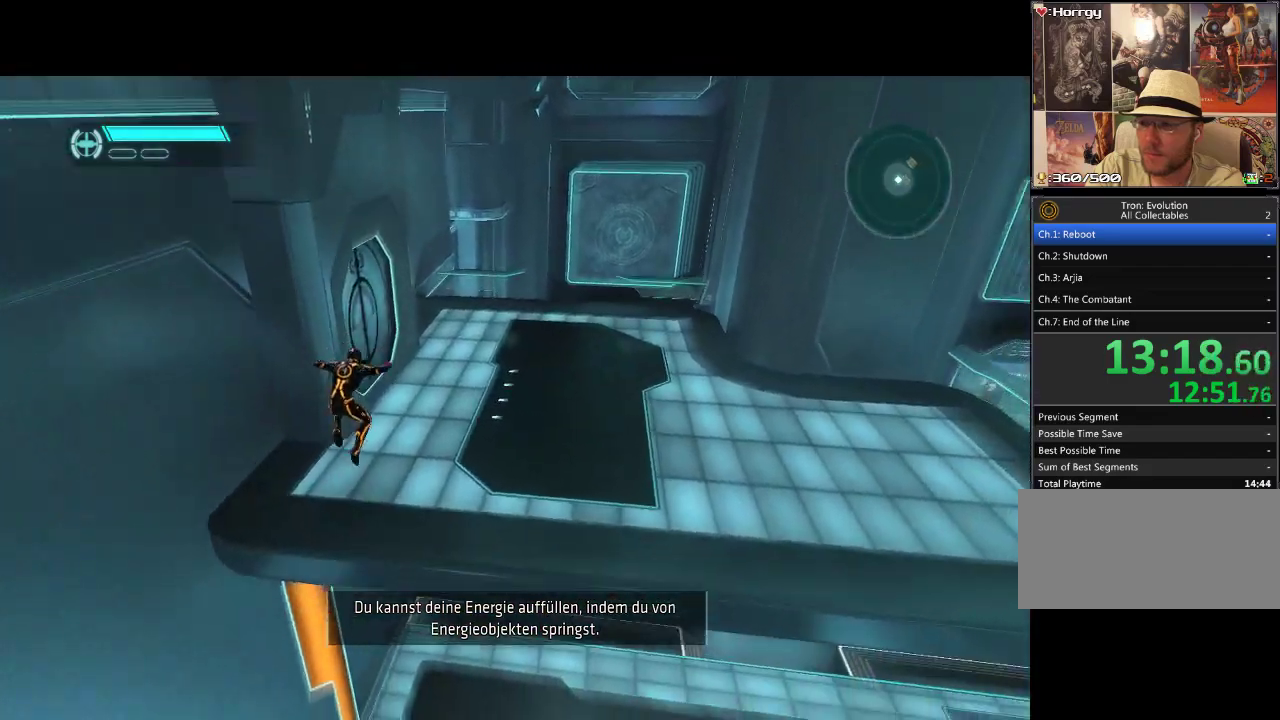
{"buttons": ["L1", "DPAD_RIGHT"], "events": [[350, "DPAD_UP", "up"]]}
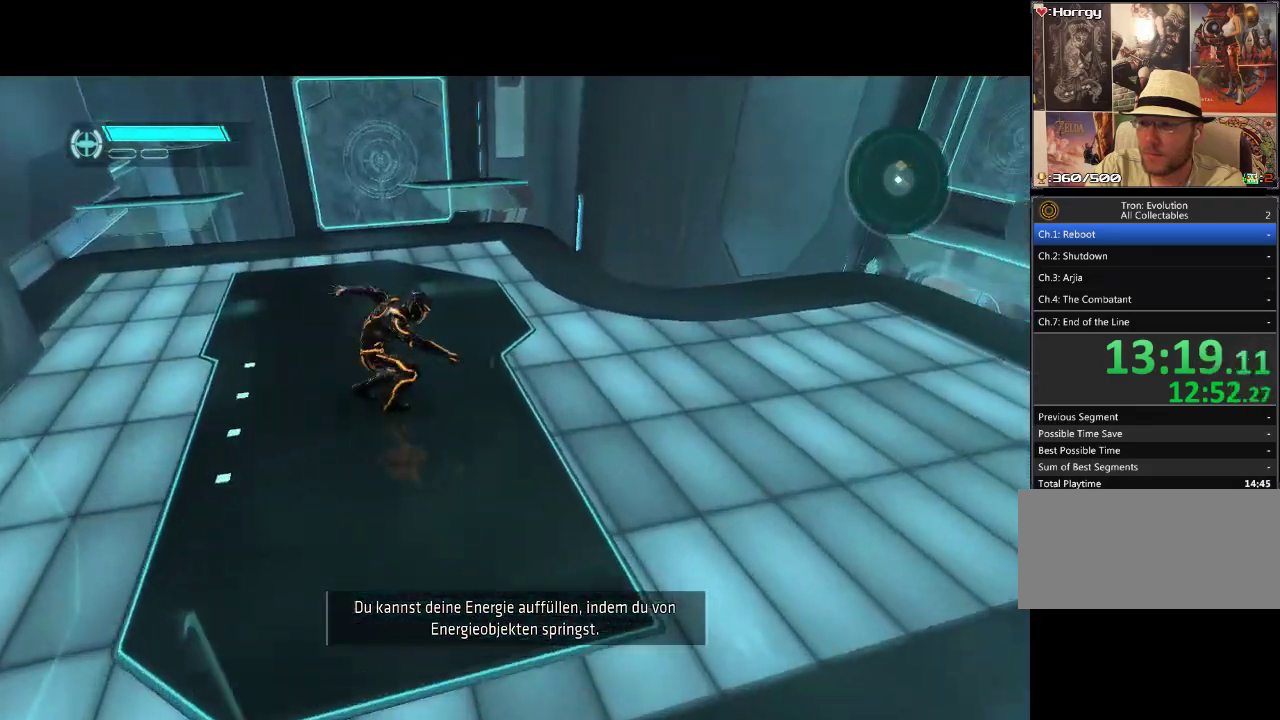
{"buttons": ["L1", "DPAD_UP", "DPAD_RIGHT"], "events": [[267, "DPAD_UP", "down"]]}
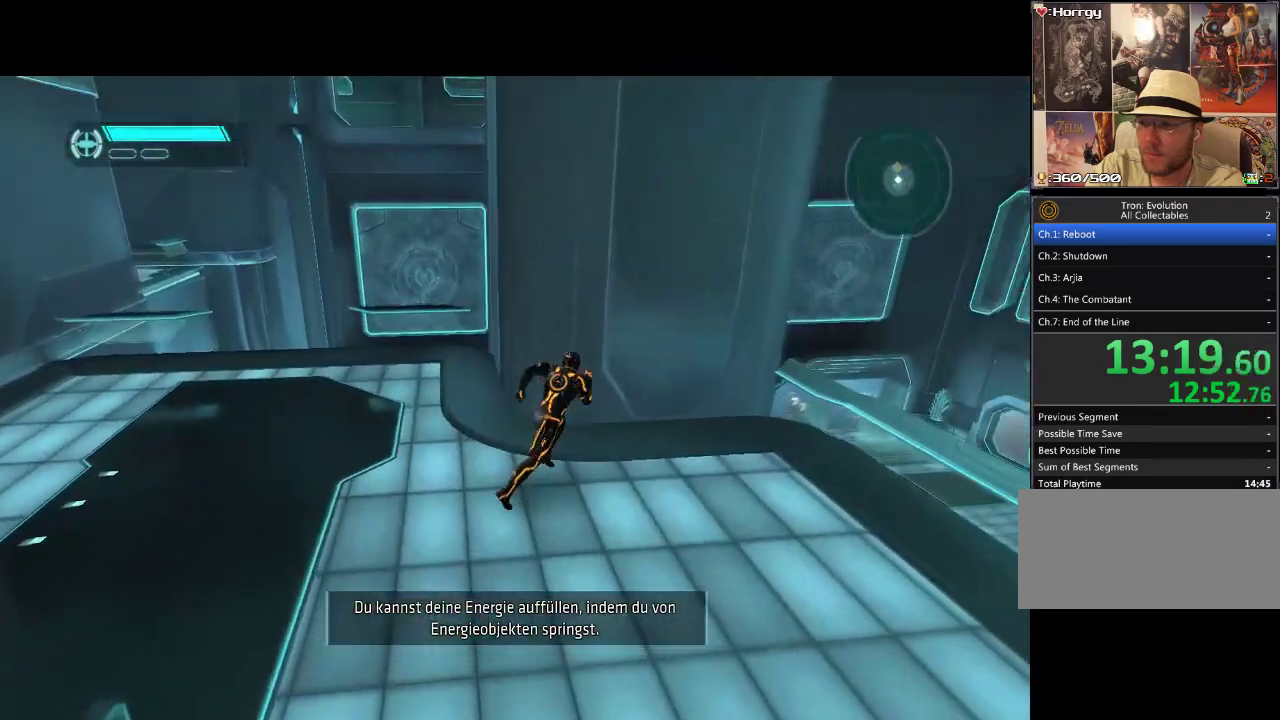
{"buttons": ["L1", "DPAD_UP", "DPAD_RIGHT"], "events": []}
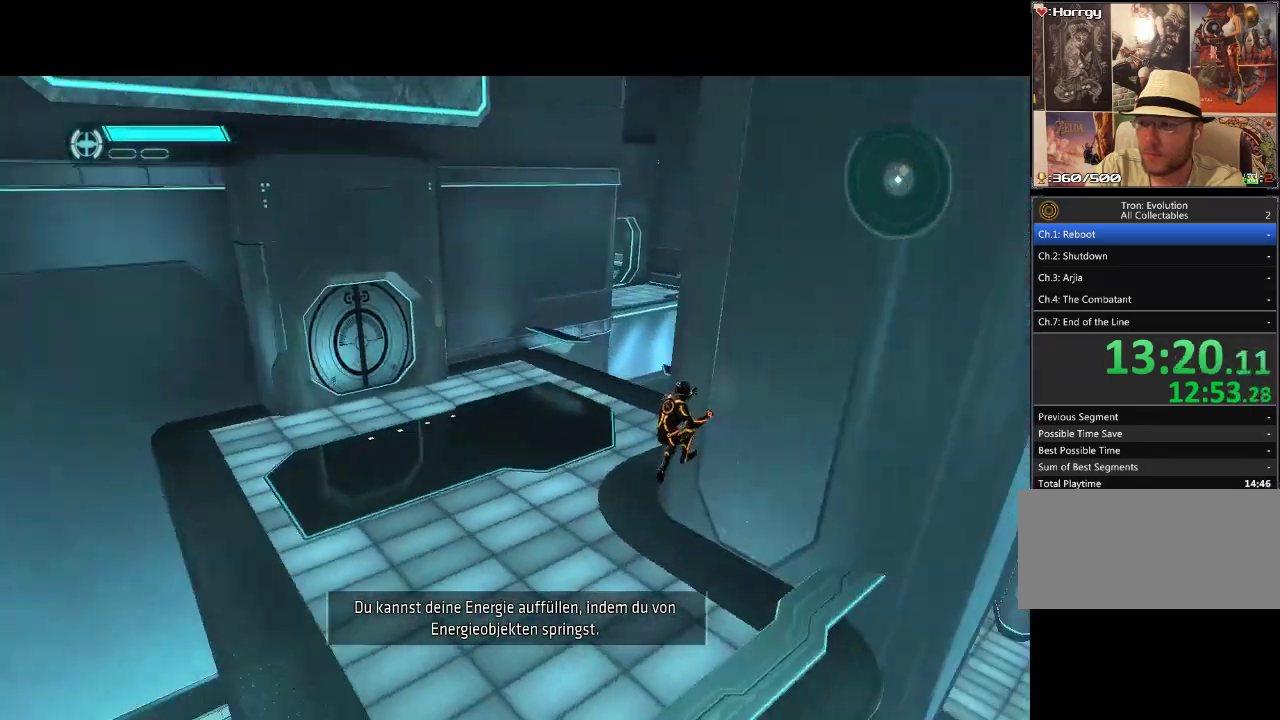
{"buttons": [], "events": [[83, "DPAD_UP", "up"], [117, "DPAD_RIGHT", "up"], [117, "L1", "up"]]}
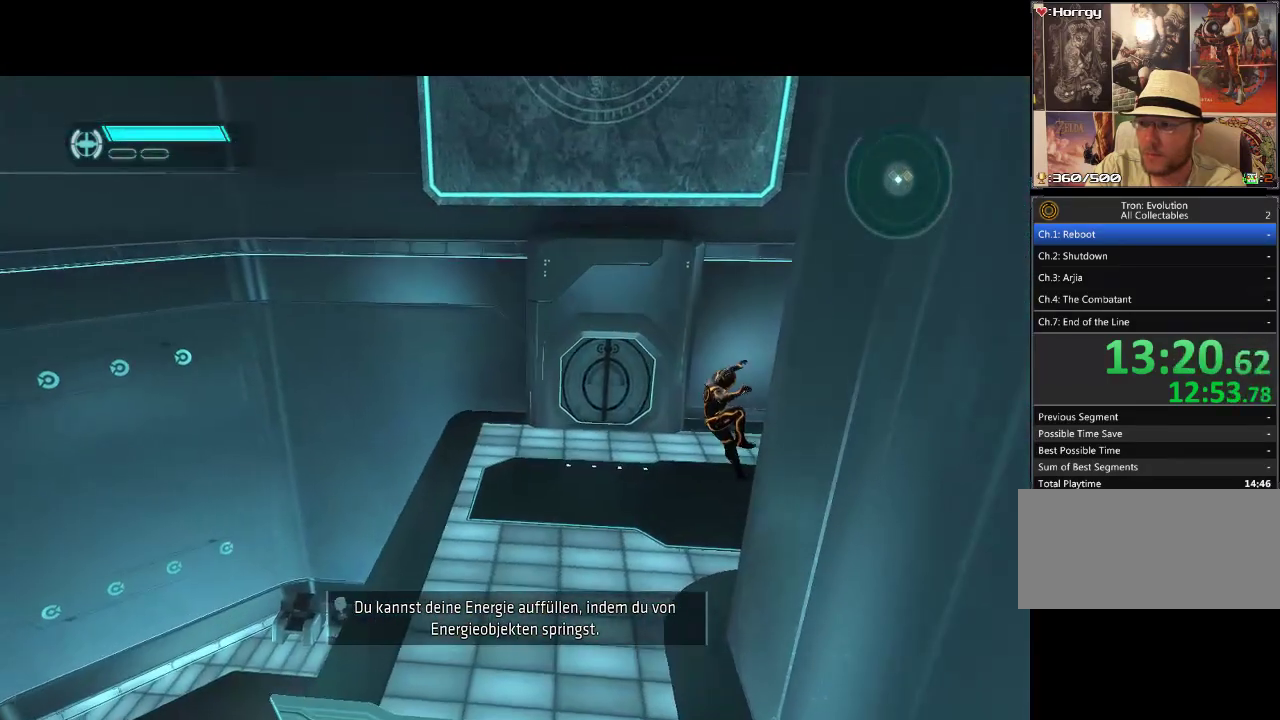
{"buttons": [], "events": []}
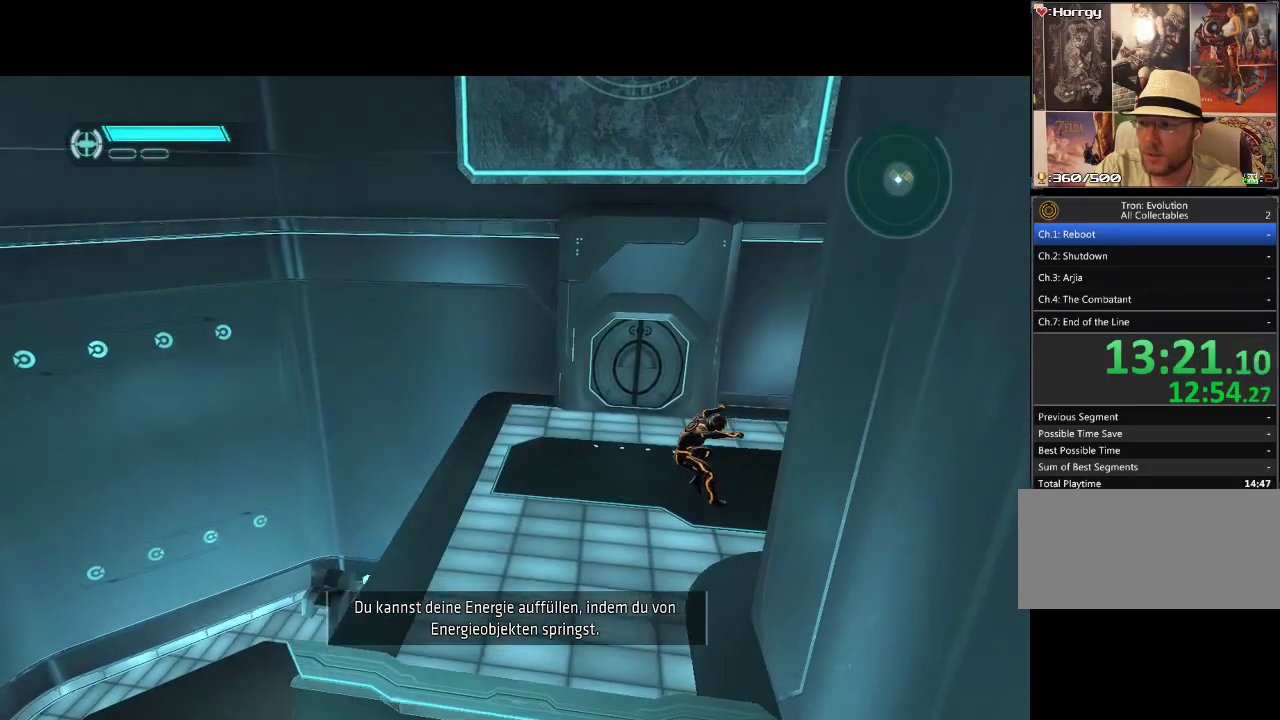
{"buttons": ["DPAD_DOWN"], "events": [[50, "DPAD_DOWN", "down"]]}
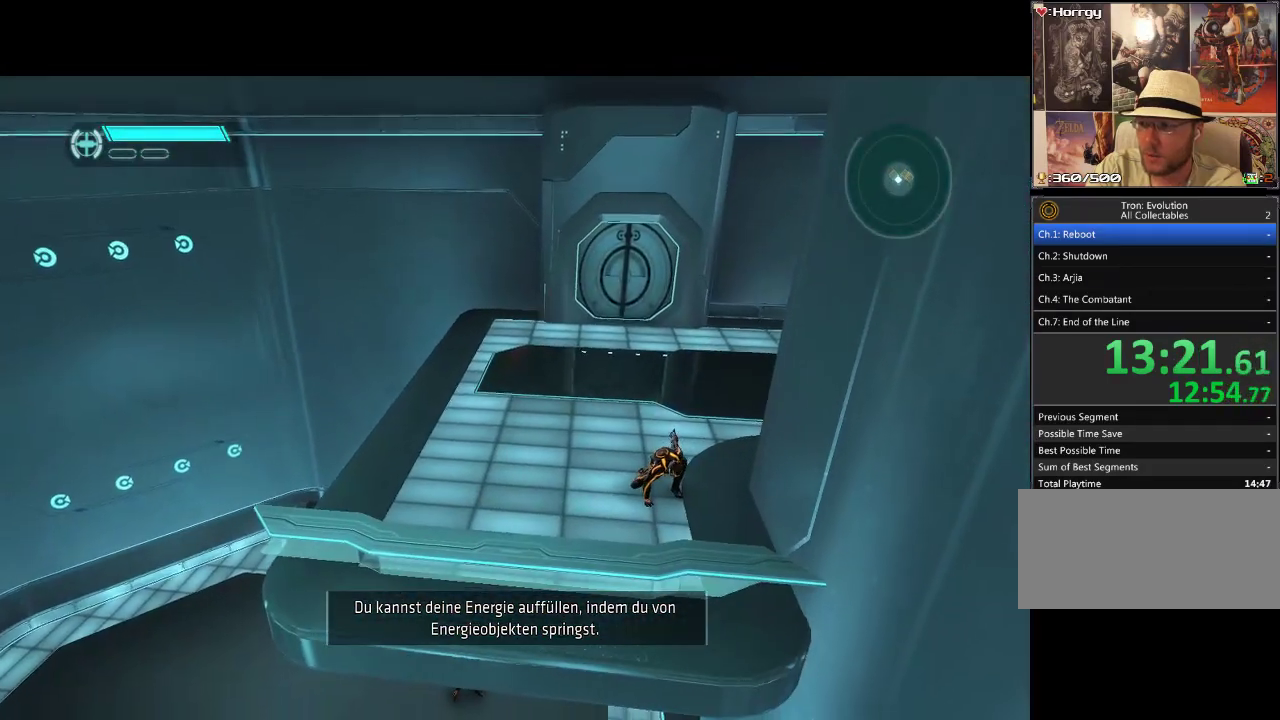
{"buttons": ["DPAD_DOWN"], "events": []}
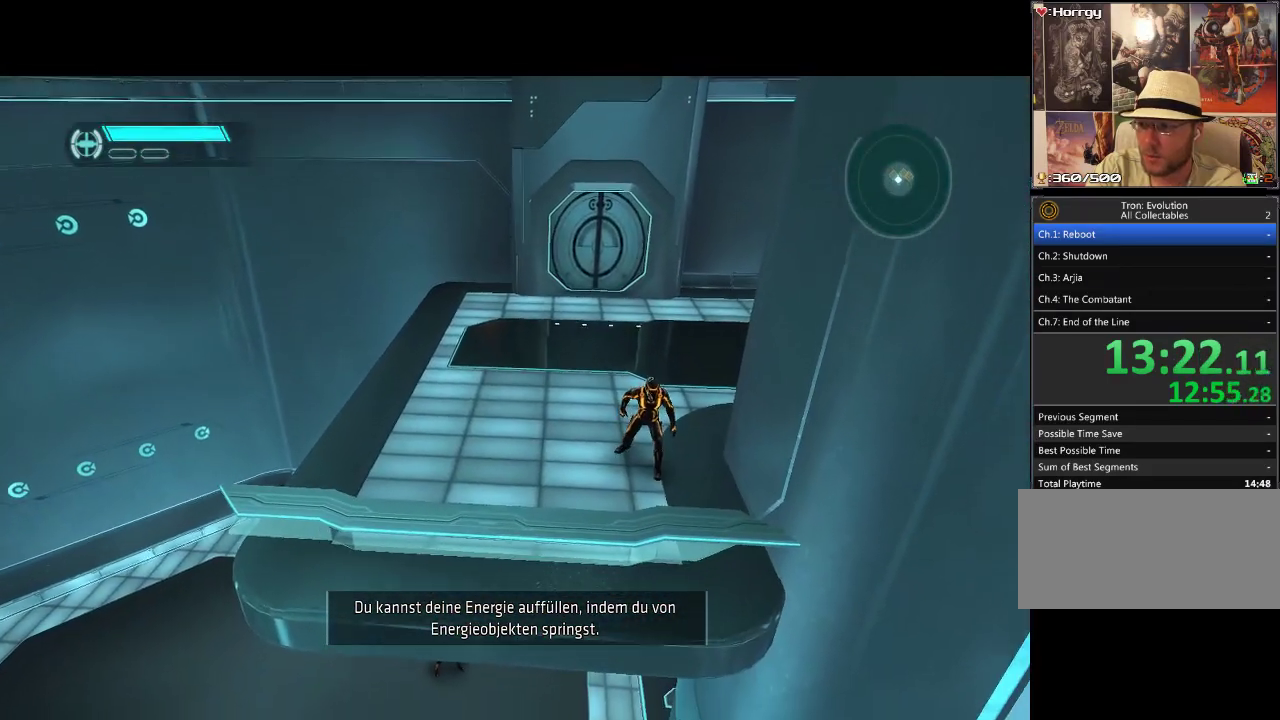
{"buttons": ["DPAD_DOWN"], "events": [[417, "DPAD_RIGHT", "down"], [500, "DPAD_RIGHT", "up"]]}
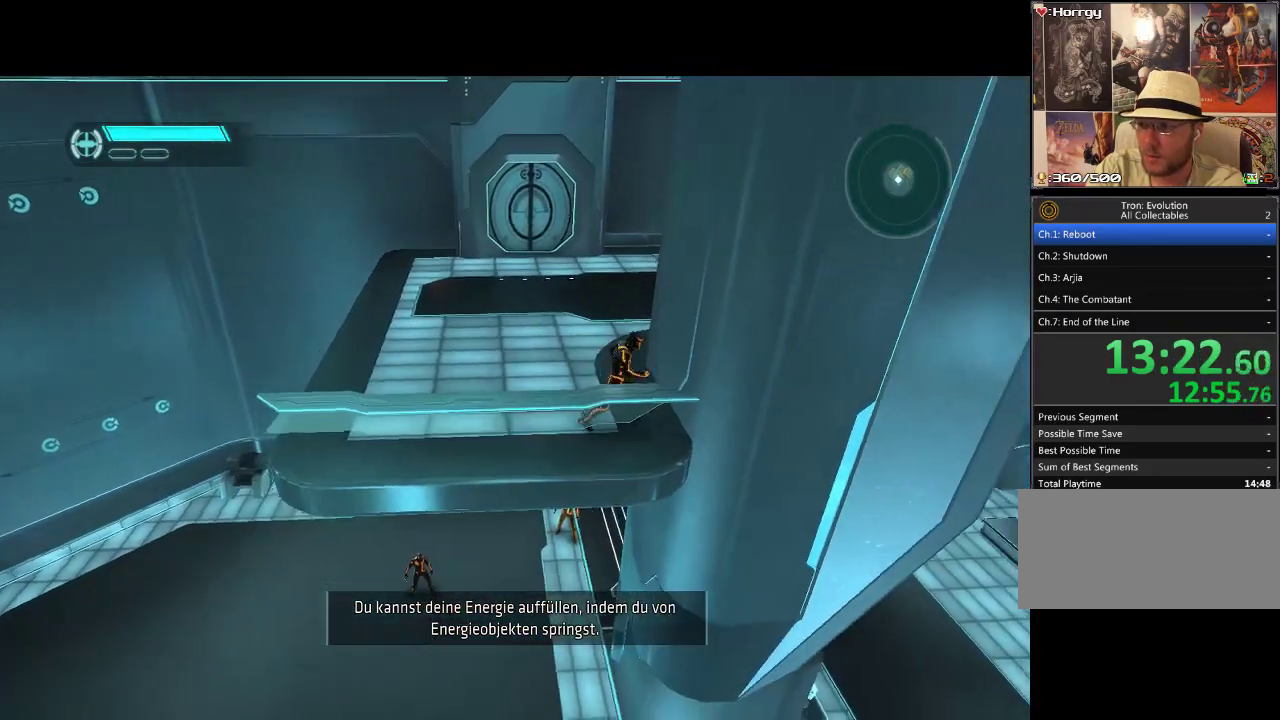
{"buttons": [], "events": [[50, "DPAD_DOWN", "up"]]}
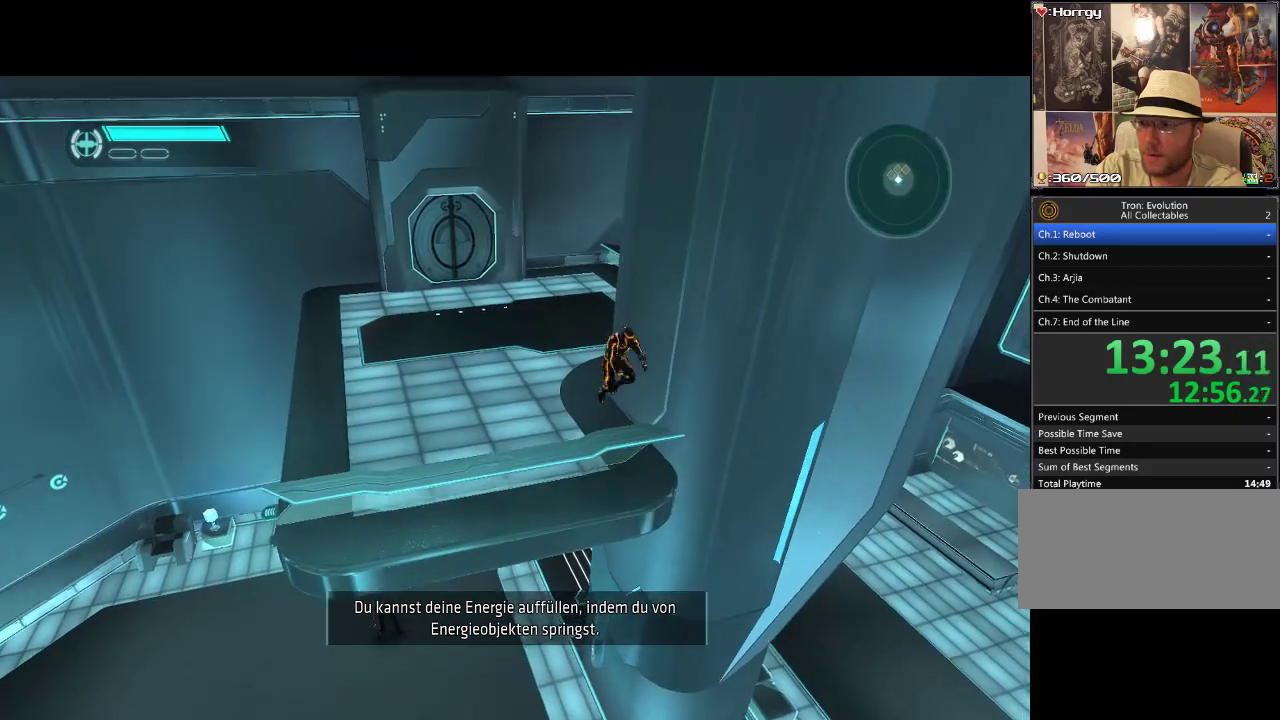
{"buttons": [], "events": [[217, "DPAD_RIGHT", "down"], [350, "DPAD_RIGHT", "up"]]}
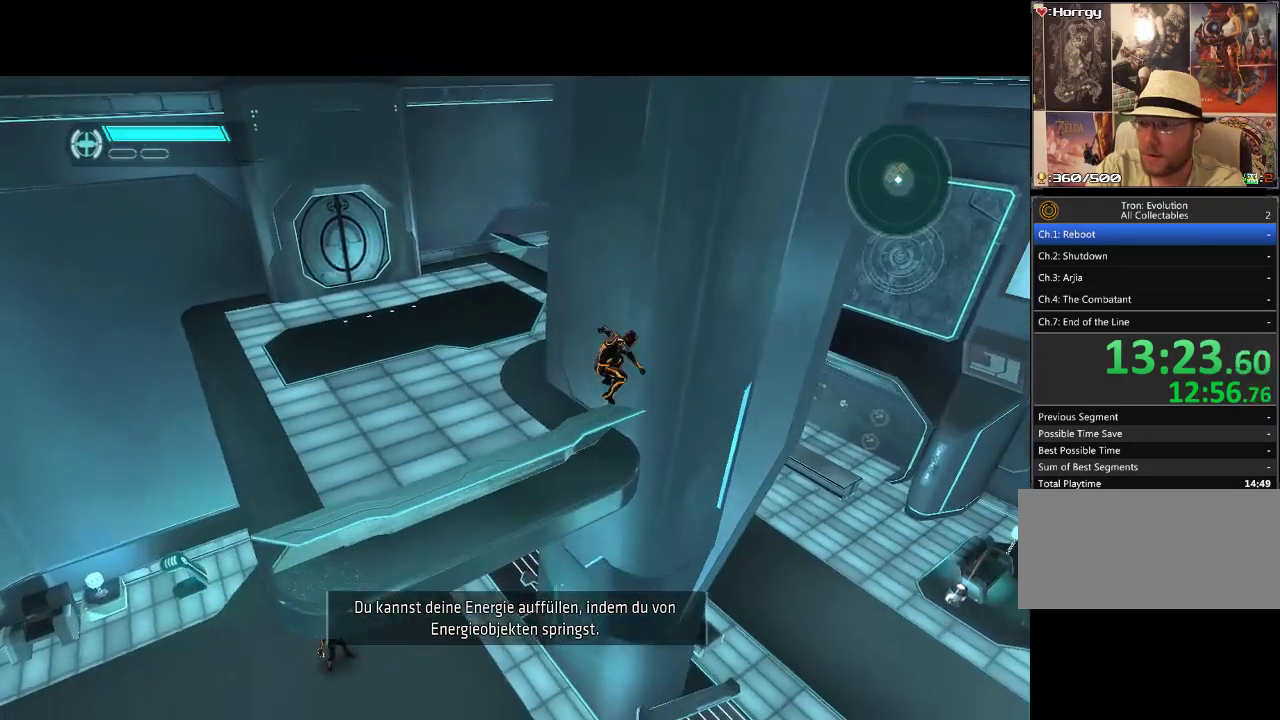
{"buttons": [], "events": []}
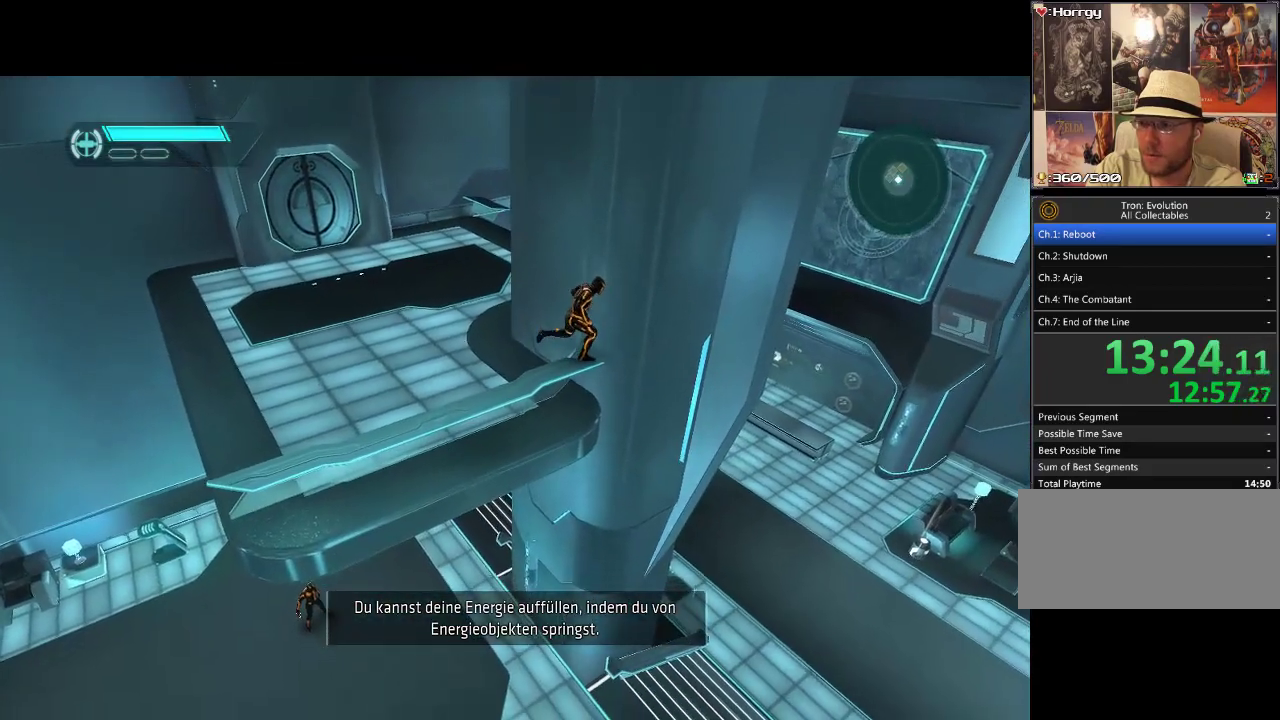
{"buttons": [], "events": [[17, "DPAD_RIGHT", "down"], [50, "DPAD_RIGHT", "up"]]}
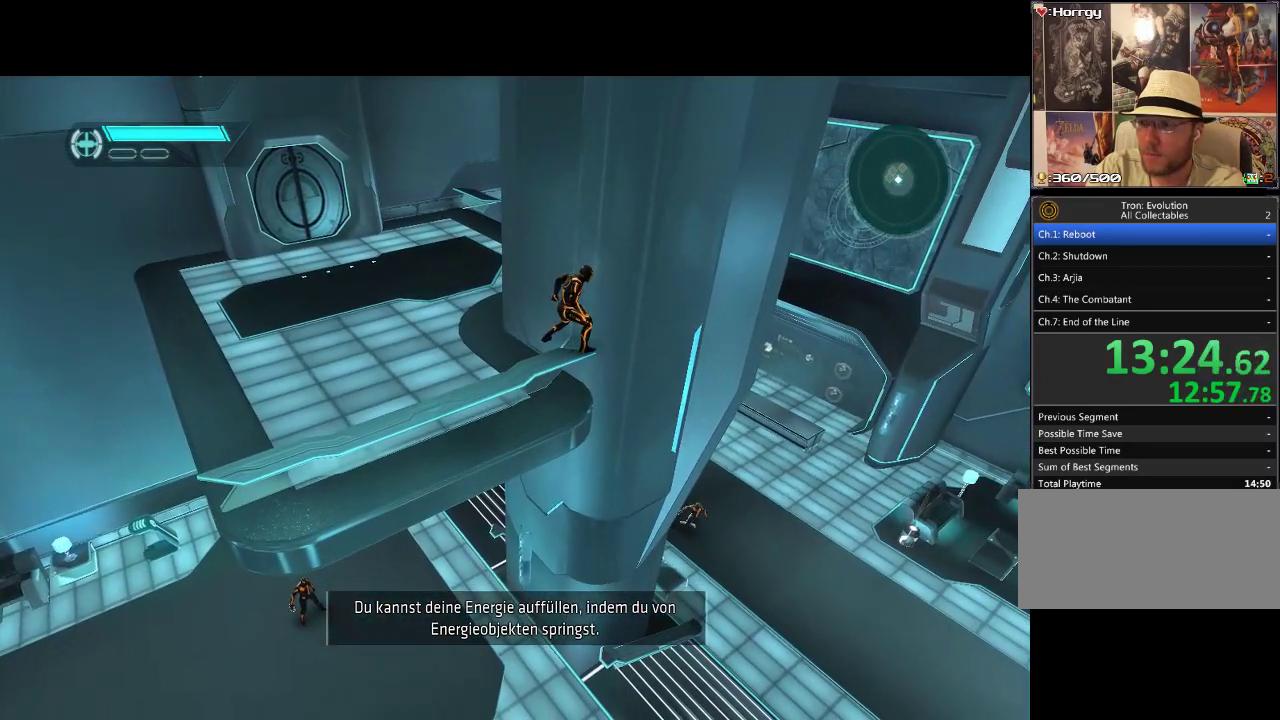
{"buttons": [], "events": [[100, "R2", "down"], [233, "R2", "up"]]}
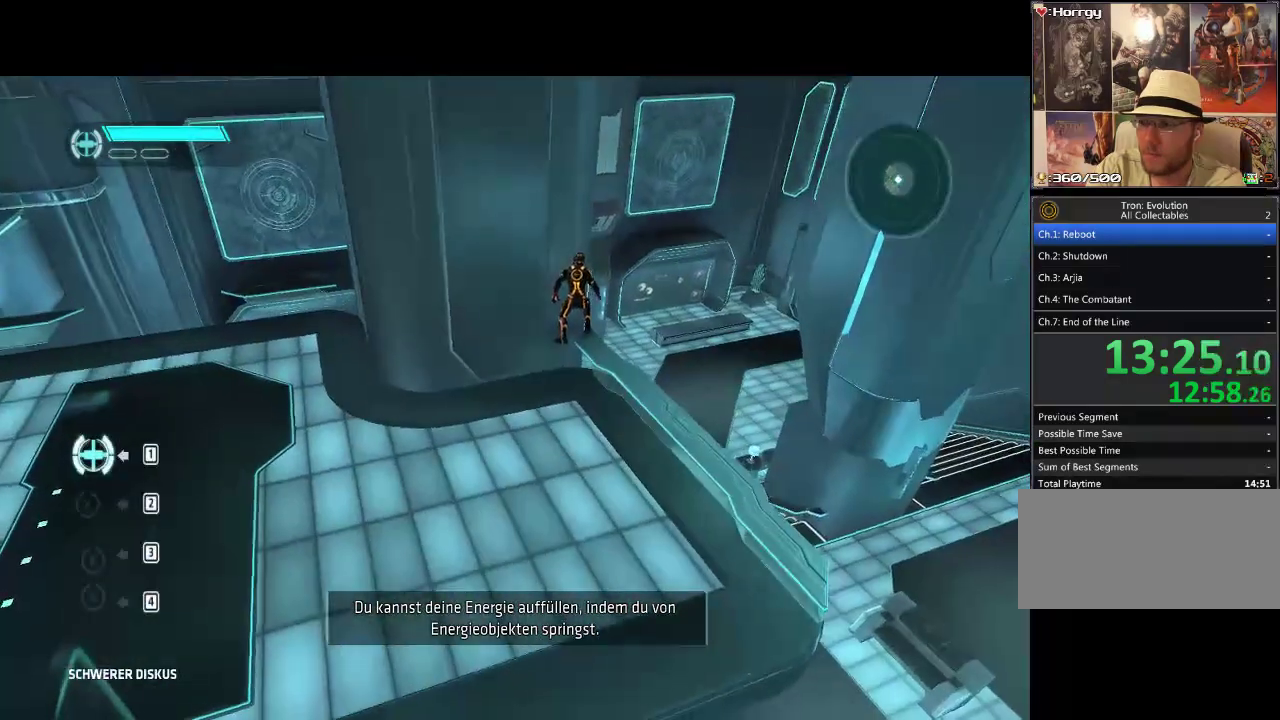
{"buttons": [], "events": [[183, "L2", "down"], [300, "L2", "up"]]}
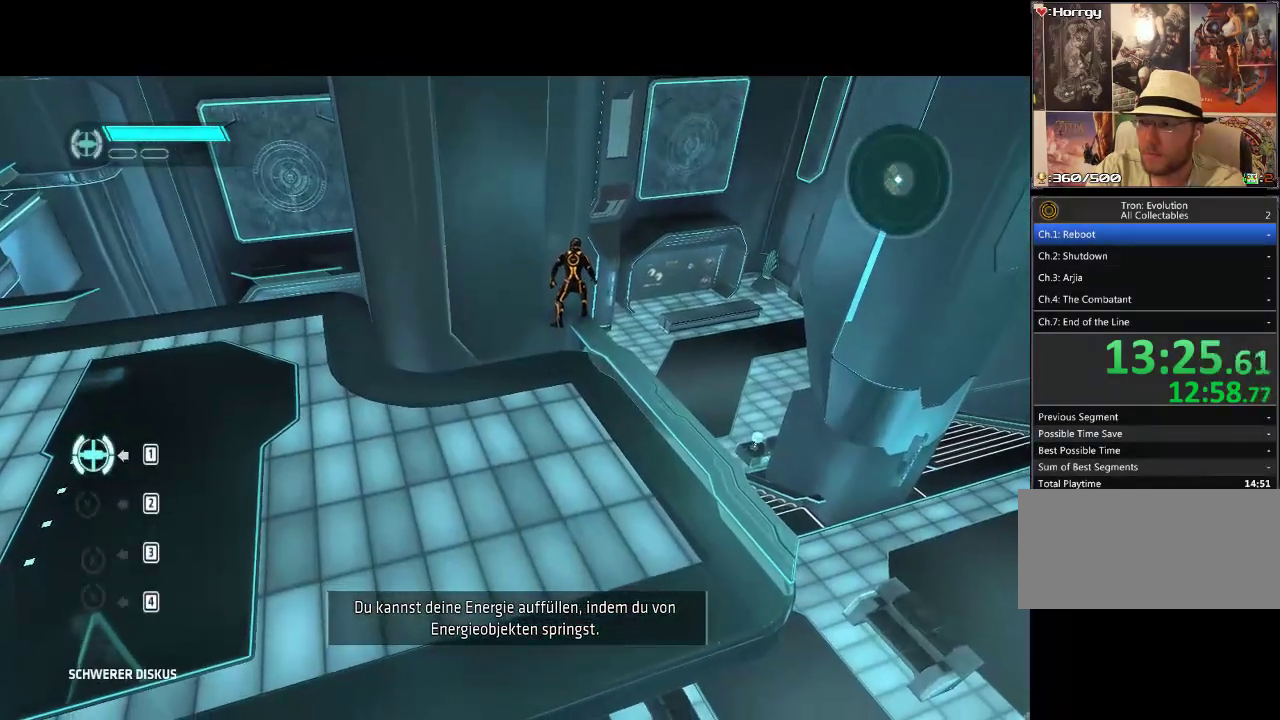
{"buttons": [], "events": [[117, "DPAD_UP", "down"], [217, "DPAD_UP", "up"]]}
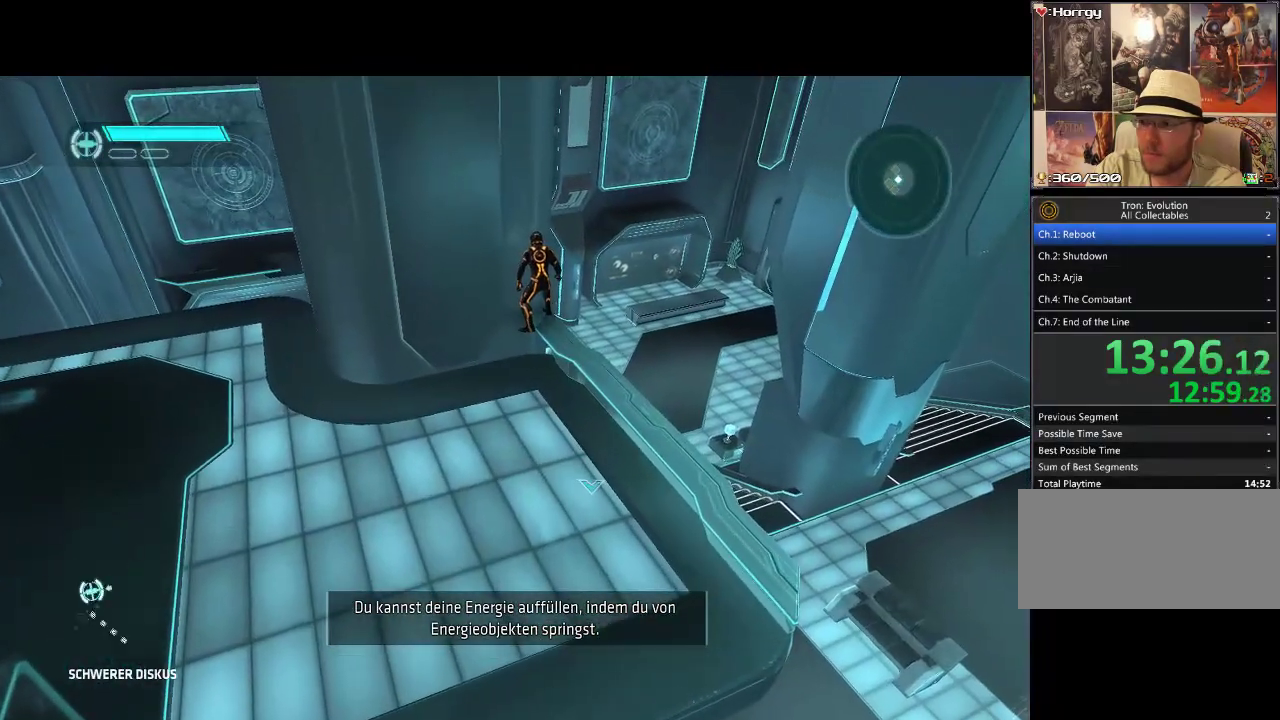
{"buttons": [], "events": [[83, "DPAD_UP", "down"], [200, "DPAD_UP", "up"]]}
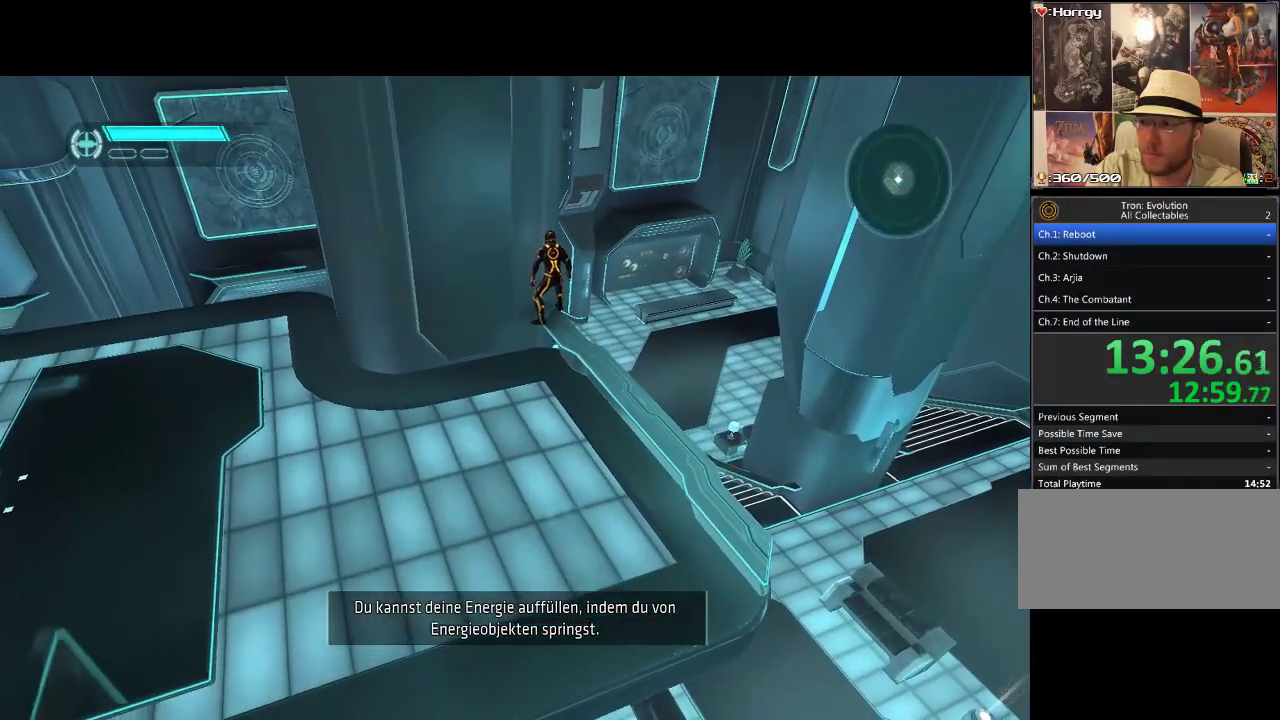
{"buttons": ["L2"], "events": [[17, "DPAD_UP", "down"], [150, "DPAD_UP", "up"], [467, "L2", "down"]]}
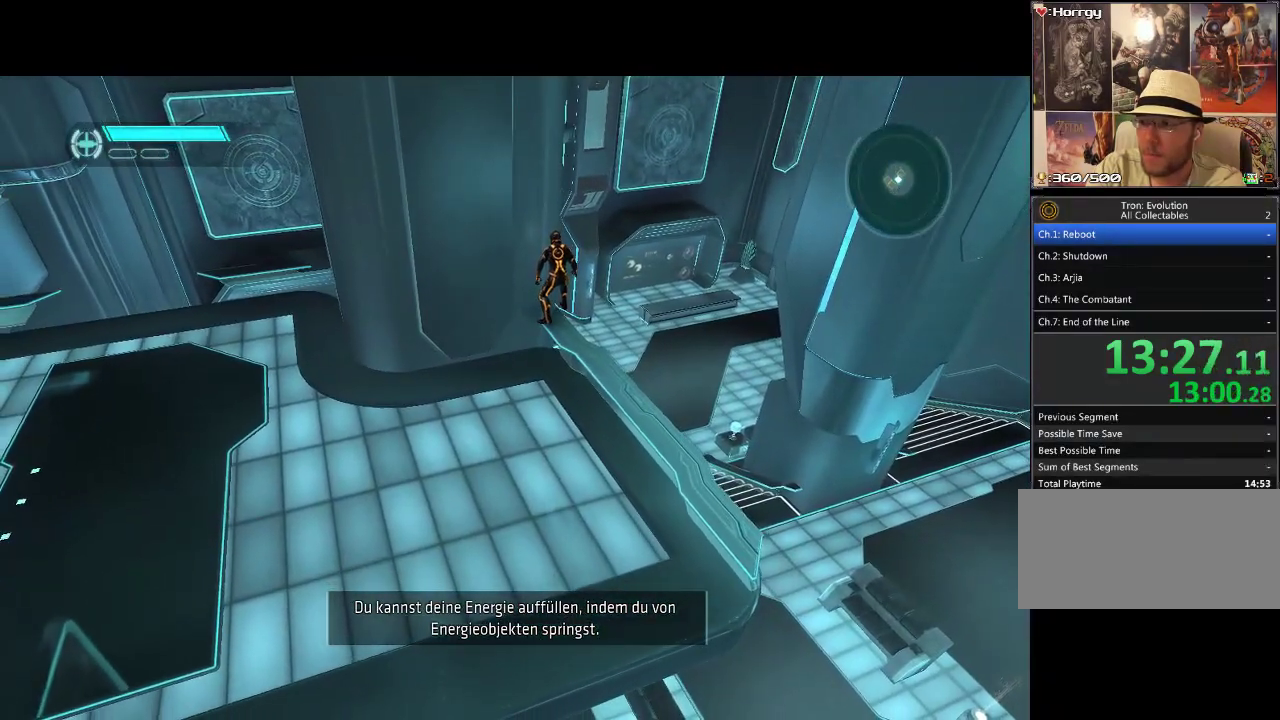
{"buttons": [], "events": [[100, "L2", "up"], [350, "DPAD_LEFT", "down"], [433, "DPAD_LEFT", "up"]]}
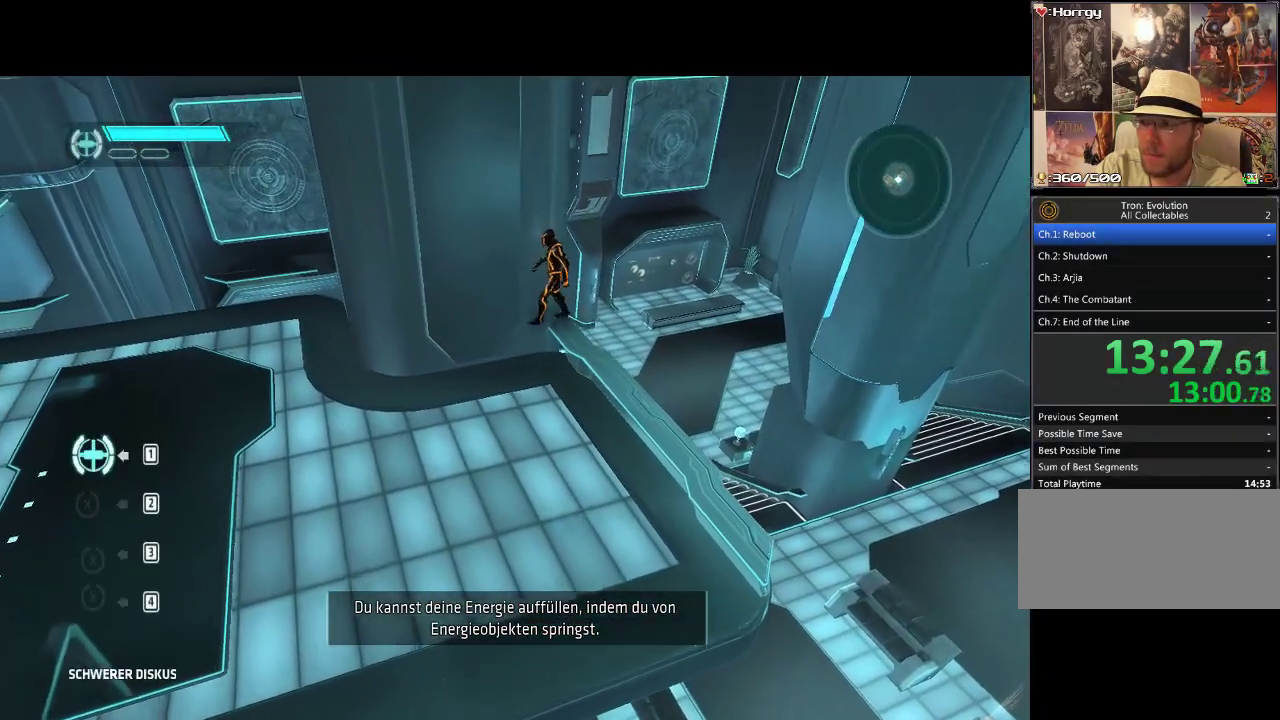
{"buttons": [], "events": [[300, "DPAD_UP", "down"], [383, "DPAD_UP", "up"]]}
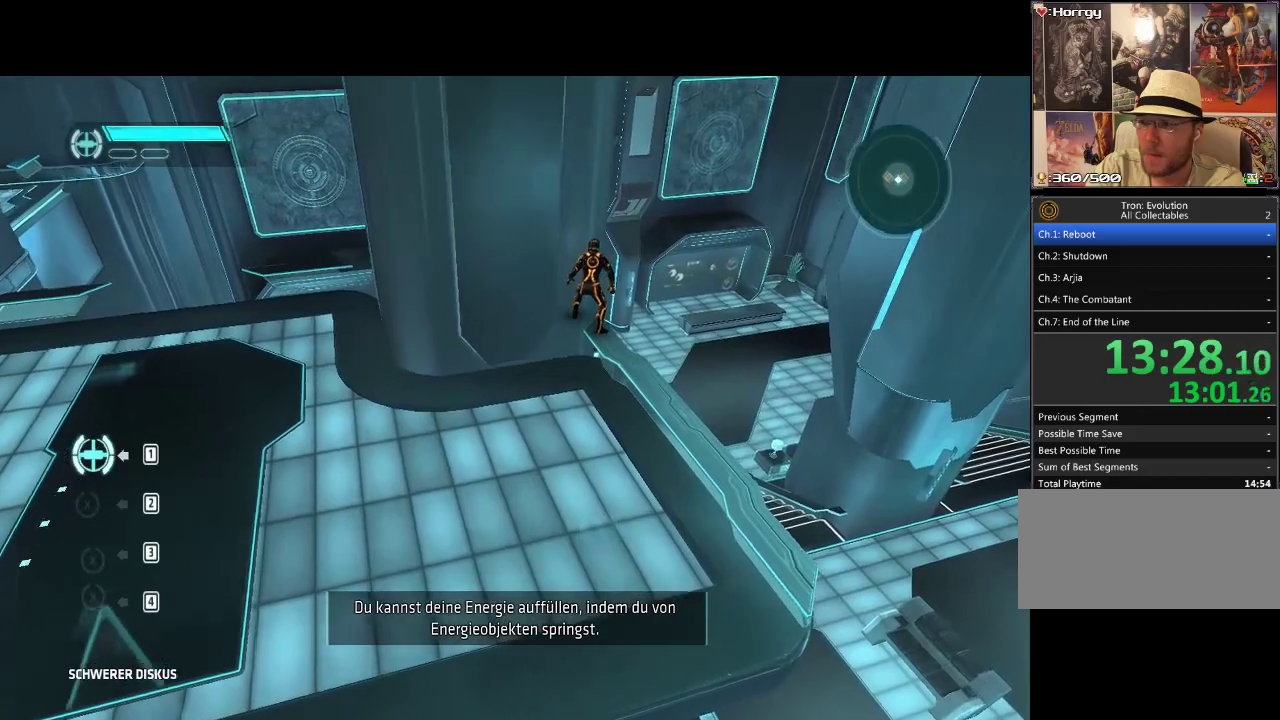
{"buttons": [], "events": [[117, "L2", "down"], [200, "L2", "up"]]}
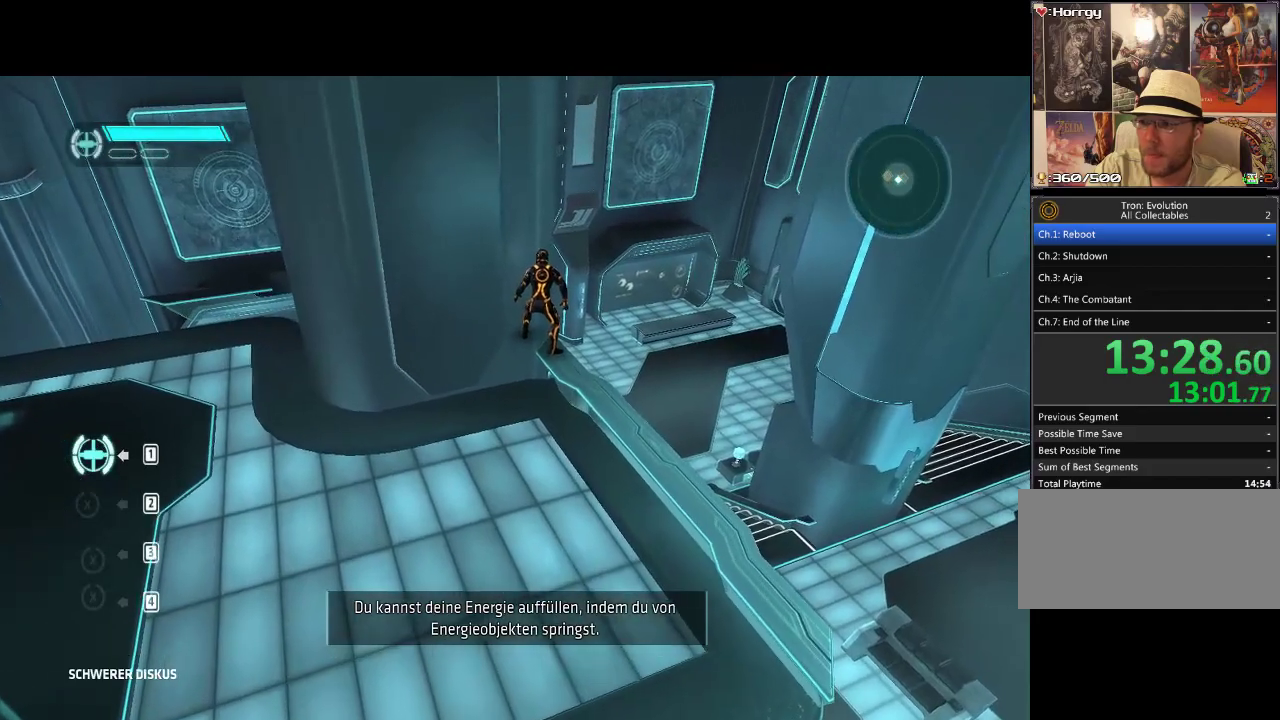
{"buttons": [], "events": []}
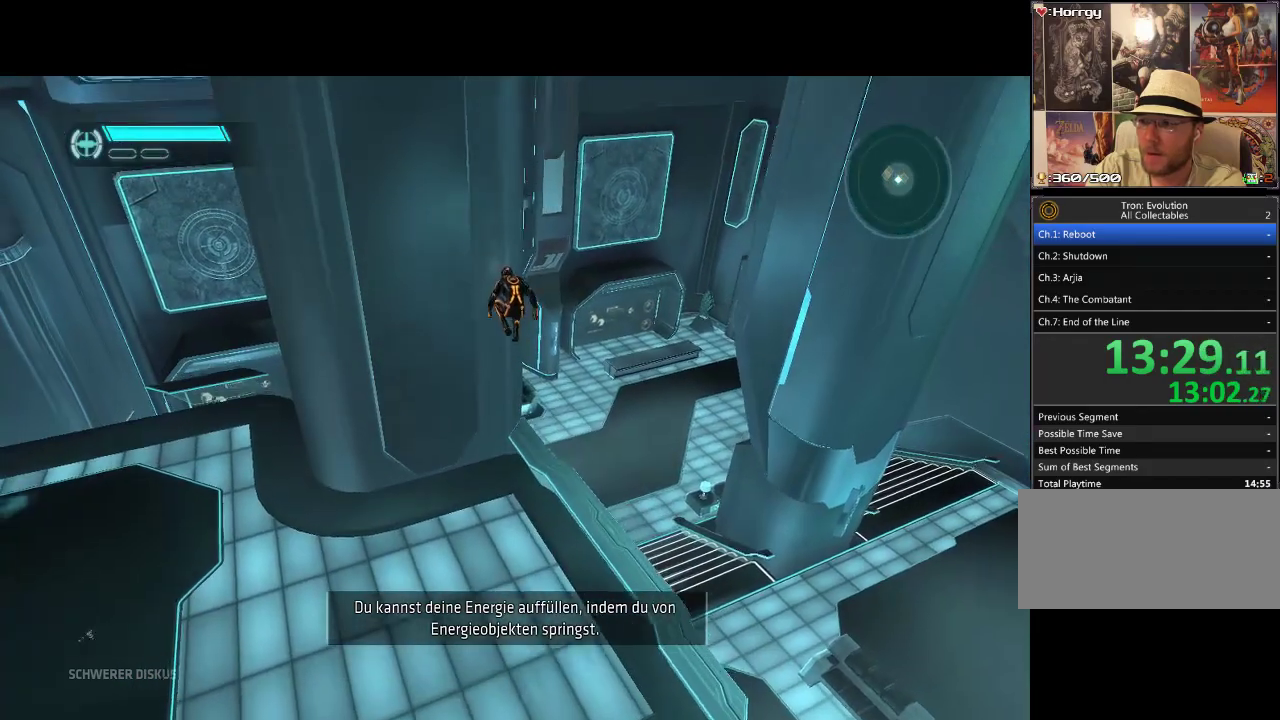
{"buttons": [], "events": []}
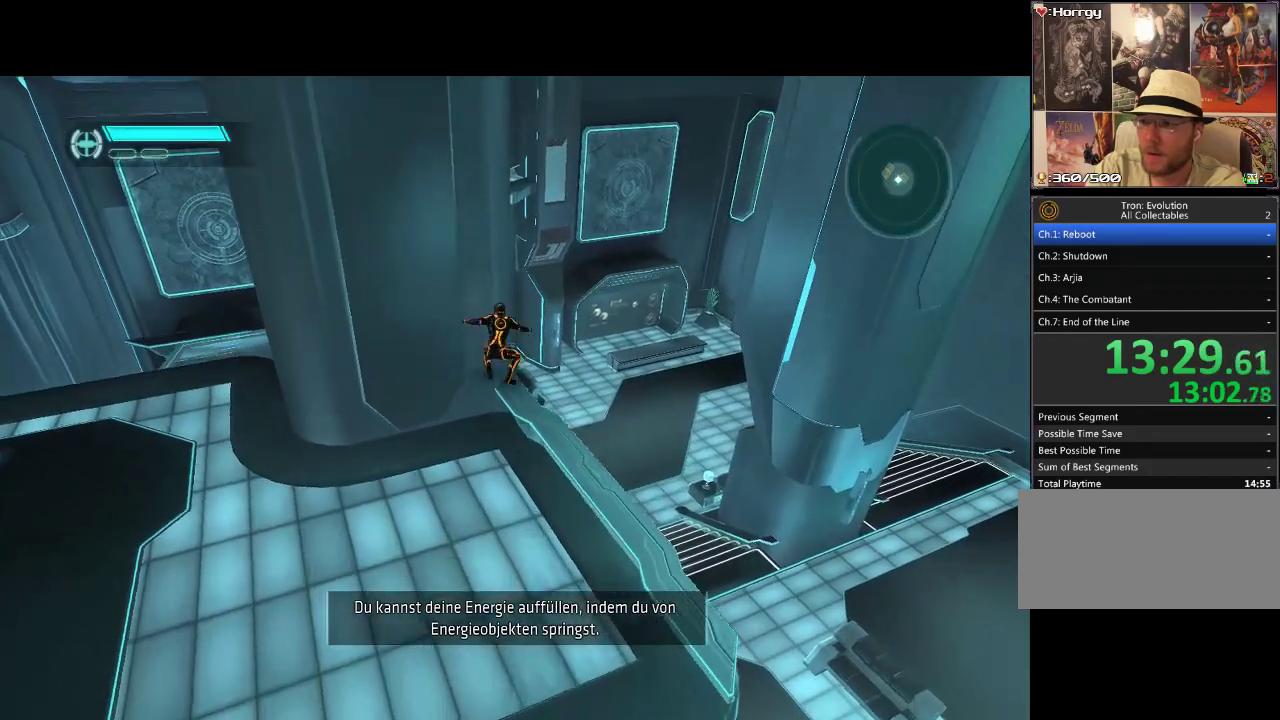
{"buttons": [], "events": []}
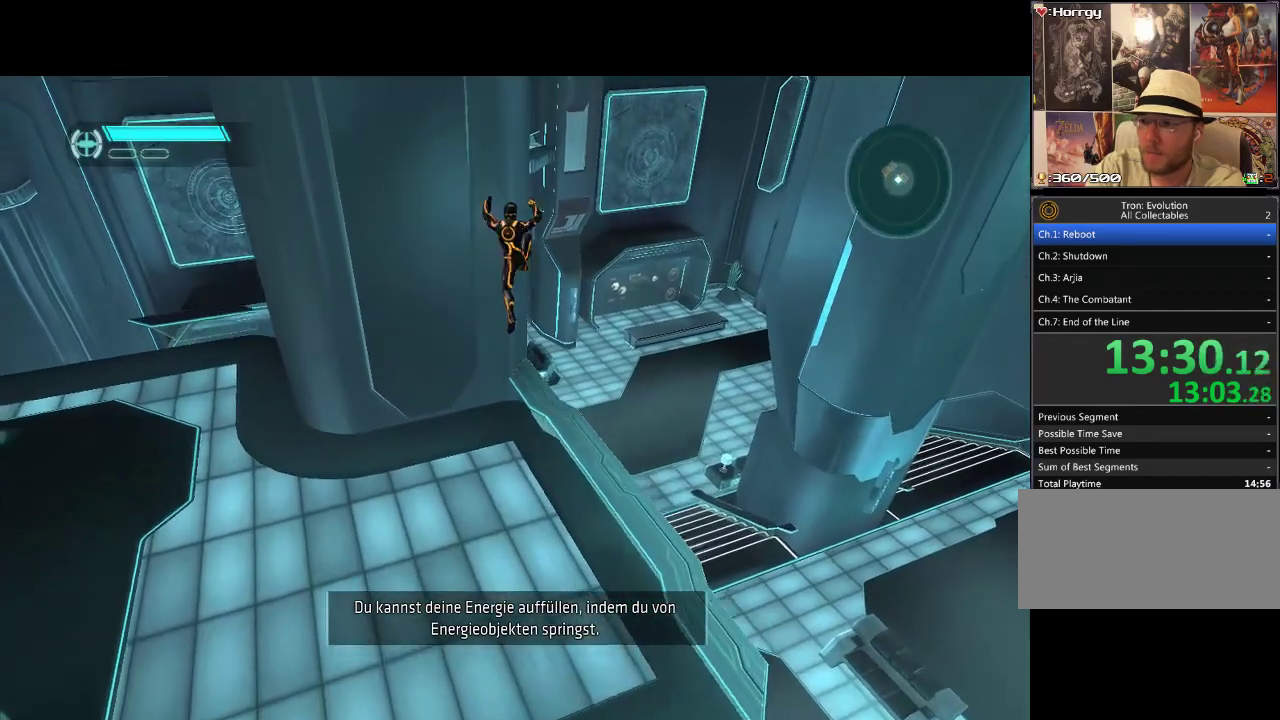
{"buttons": ["L1"], "events": [[317, "L1", "down"]]}
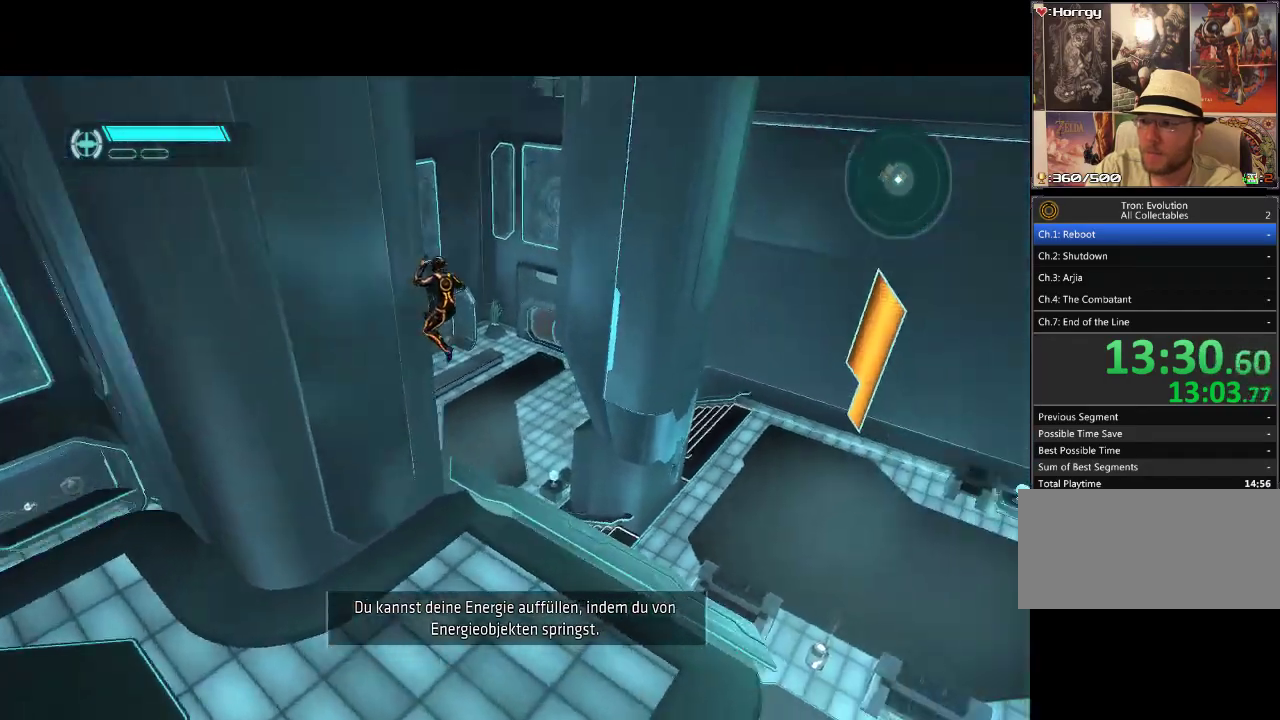
{"buttons": ["L1"], "events": []}